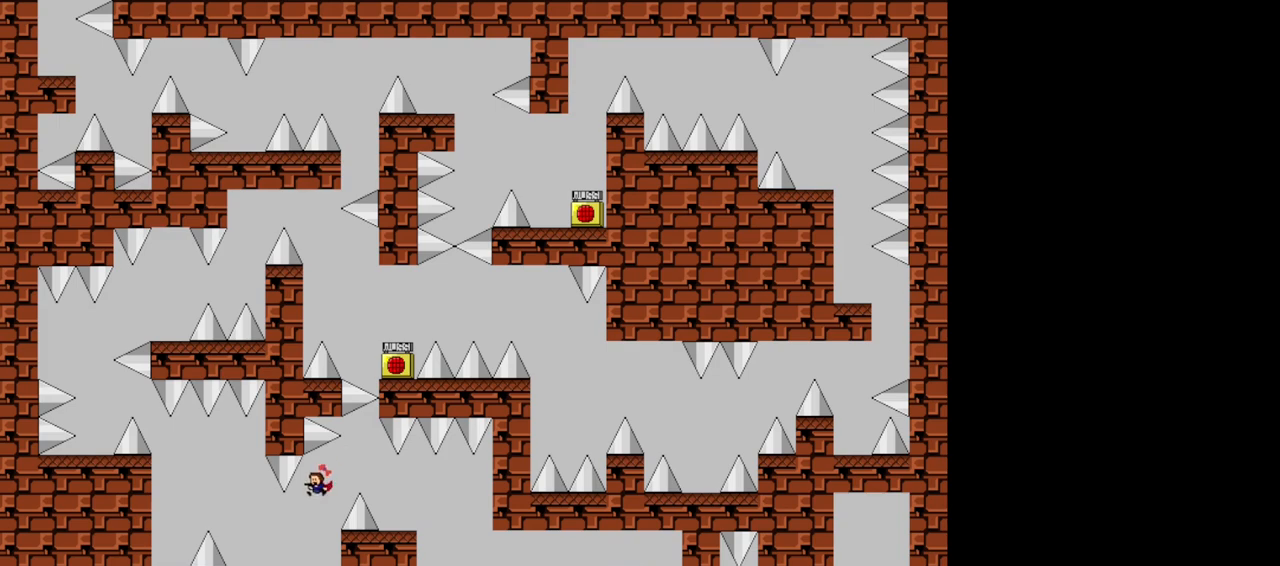
Gameplay with keyboard; each line is a JSON object with the keys held at the frame after it. "events" lists presses ("down") and releases ("up") of "down", "left", "r", "right", "s", "shift", "up", "x" and "z" between this image and that frame as [ms after this image, input, new state], when the widget could be followed in between. No other keys are recorded. Mouse input is not recorded.
{"keys": ["left", "shift"], "events": [[160, "shift", "down"]]}
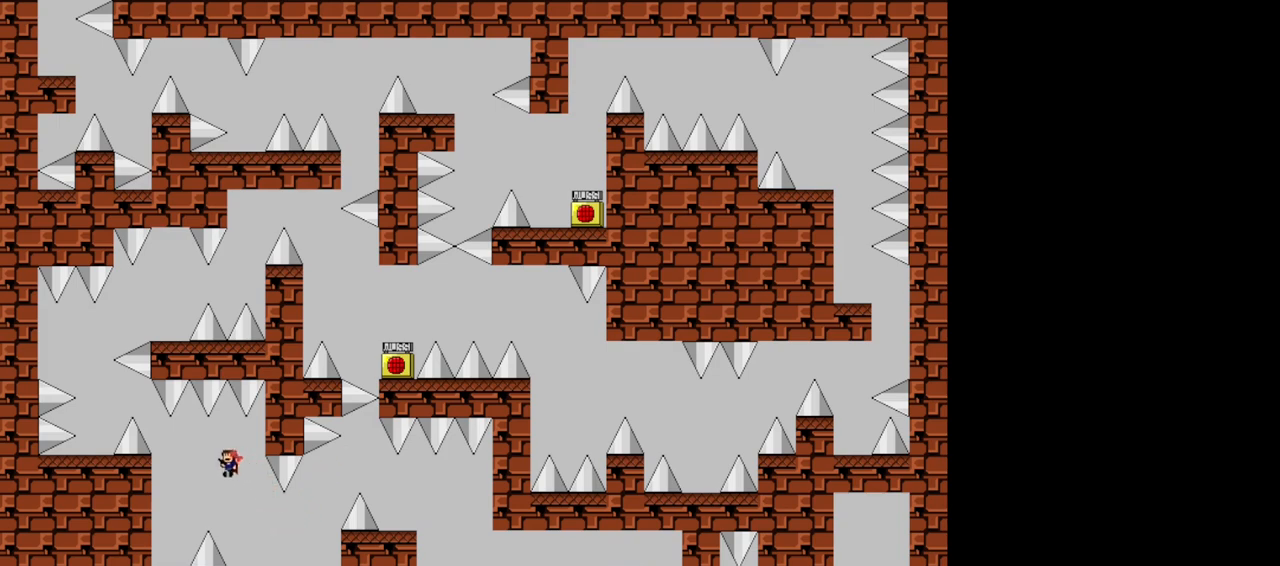
{"keys": ["left"], "events": [[320, "shift", "up"]]}
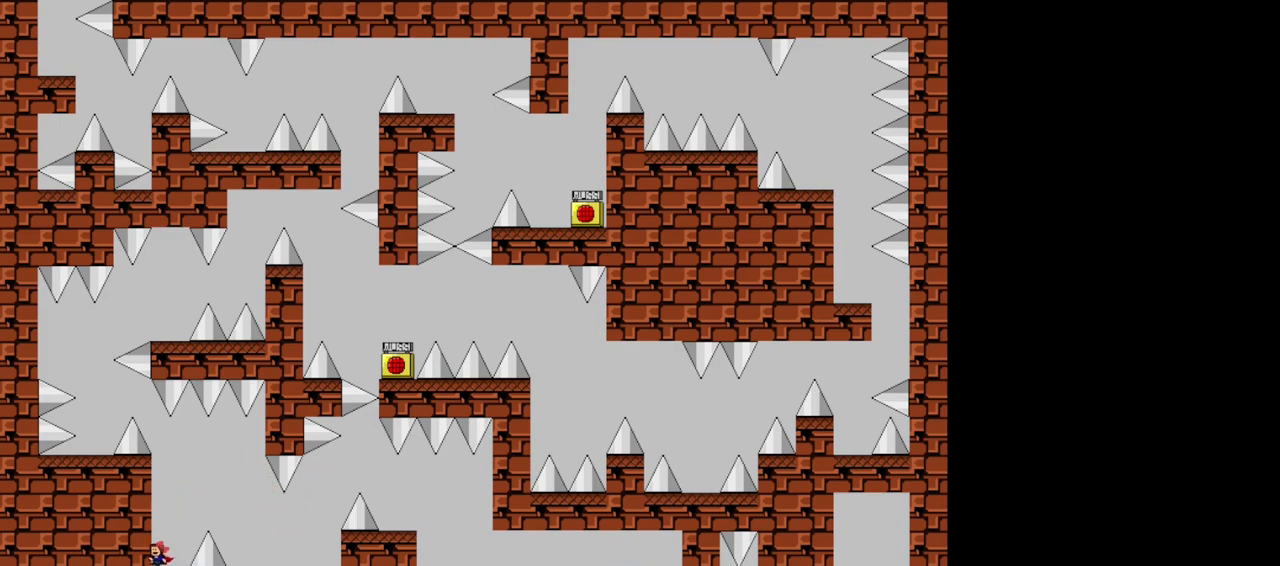
{"keys": [], "events": [[20, "left", "up"], [140, "shift", "down"], [460, "shift", "up"]]}
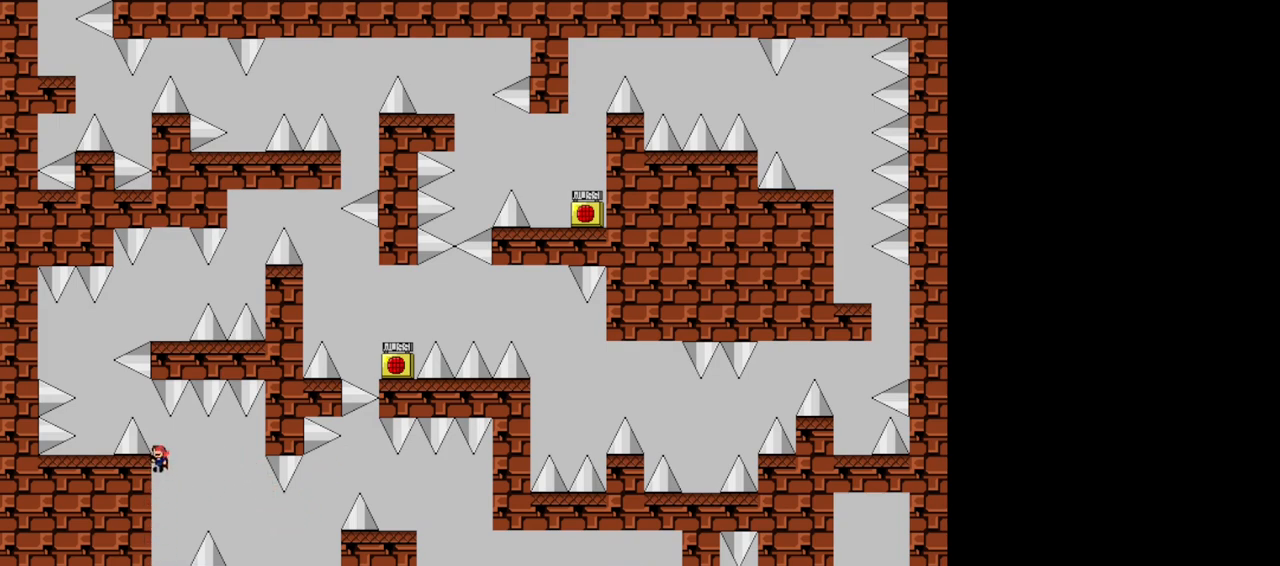
{"keys": [], "events": [[20, "shift", "down"], [120, "left", "down"], [360, "shift", "up"], [460, "left", "up"]]}
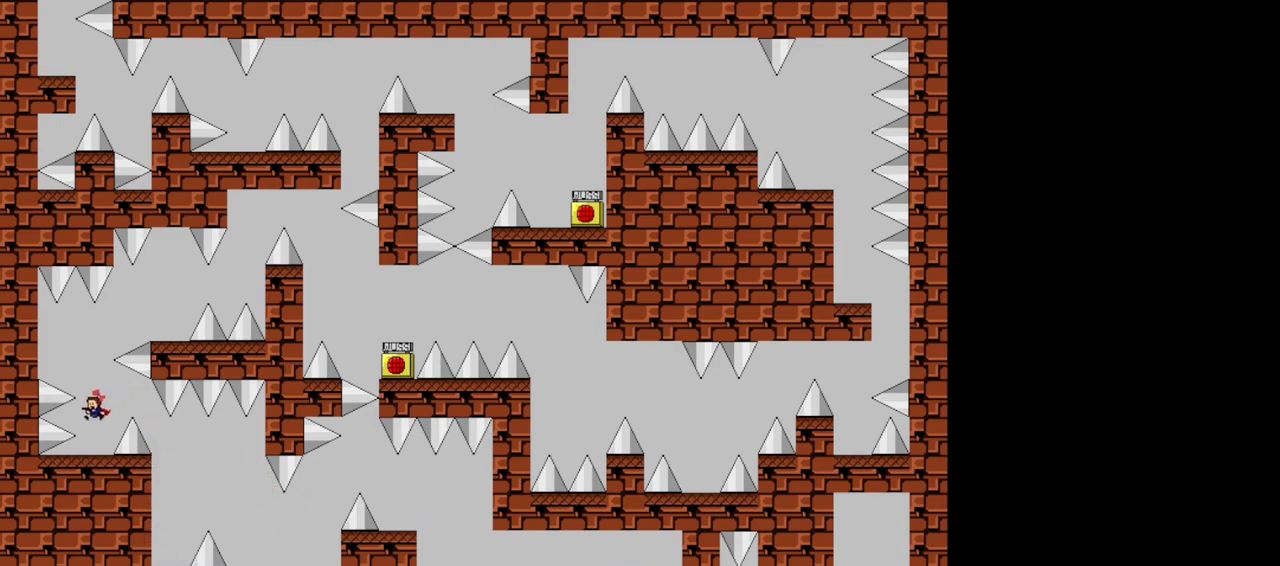
{"keys": [], "events": []}
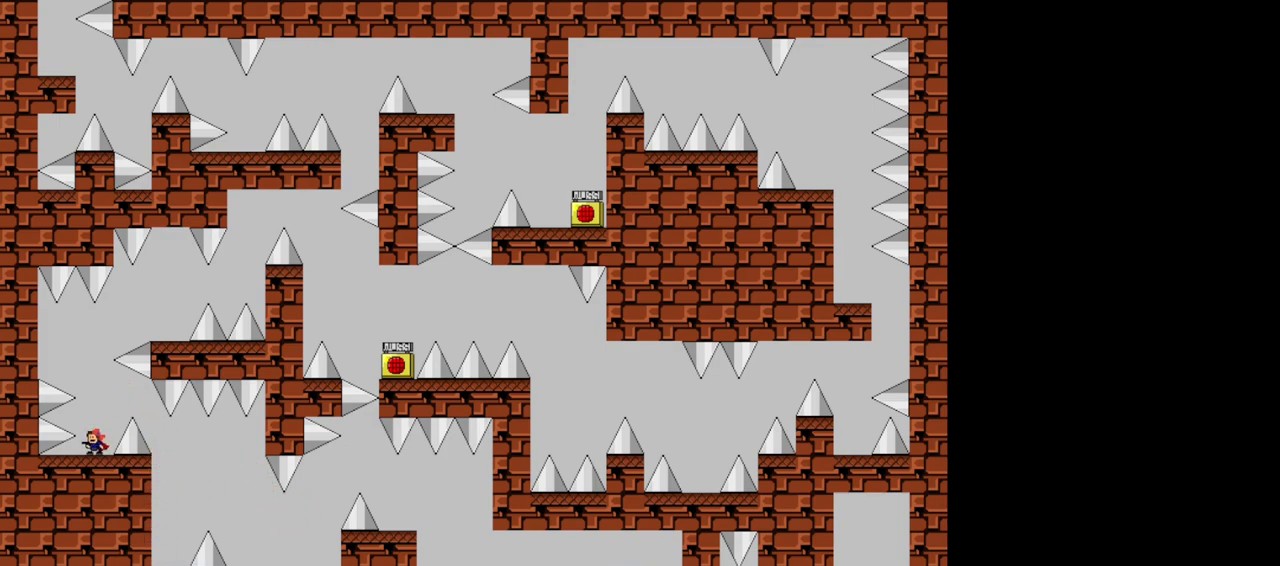
{"keys": ["right", "shift"], "events": [[40, "shift", "down"], [280, "shift", "up"], [380, "shift", "down"], [420, "right", "down"]]}
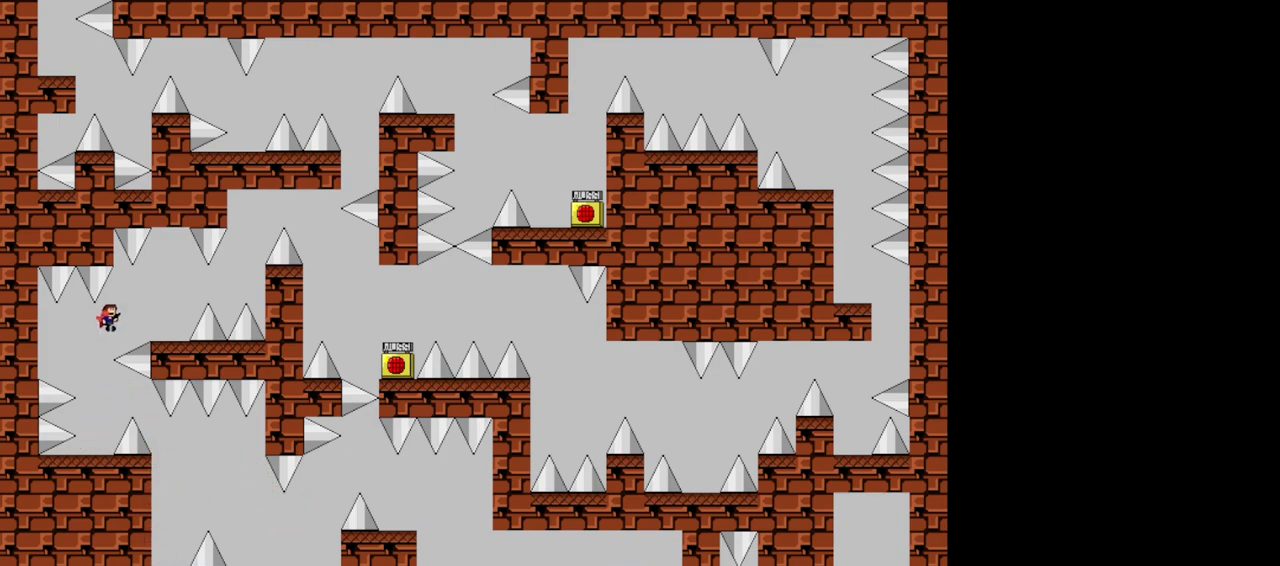
{"keys": [], "events": [[120, "shift", "up"], [340, "right", "up"]]}
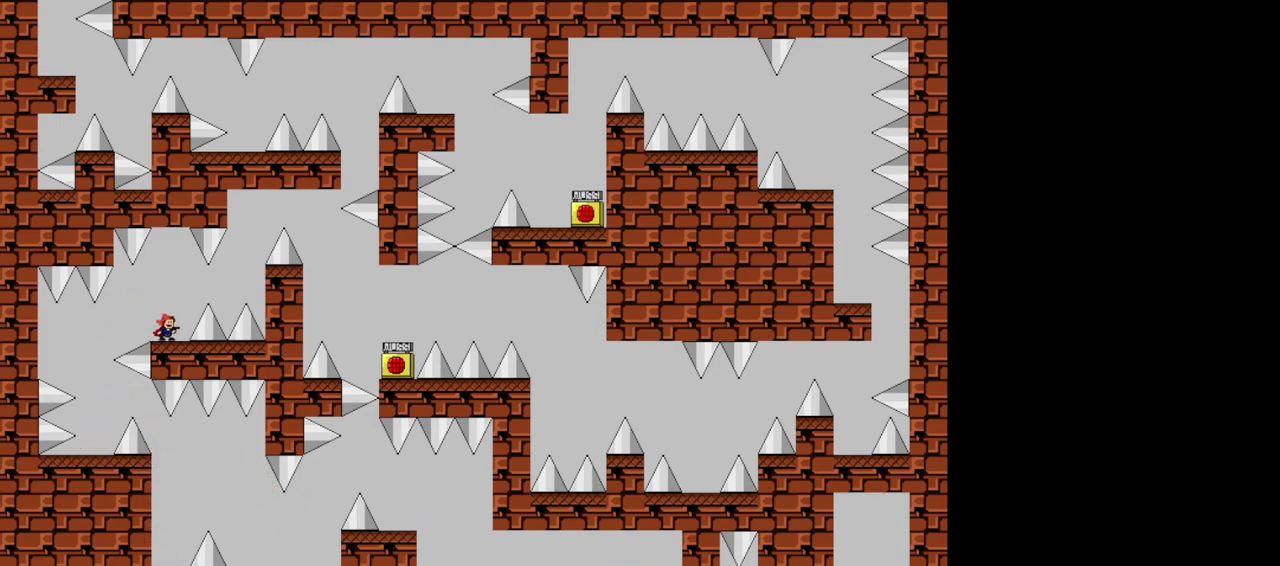
{"keys": ["right"], "events": [[360, "right", "down"], [400, "shift", "down"], [480, "shift", "up"]]}
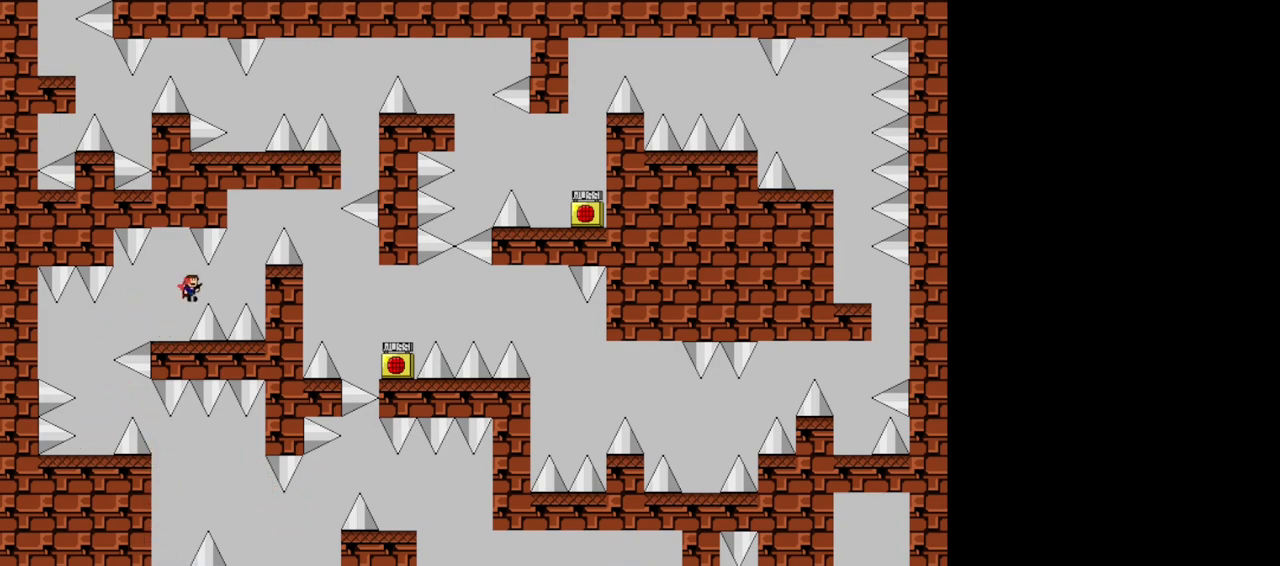
{"keys": ["right", "shift"], "events": [[160, "shift", "down"]]}
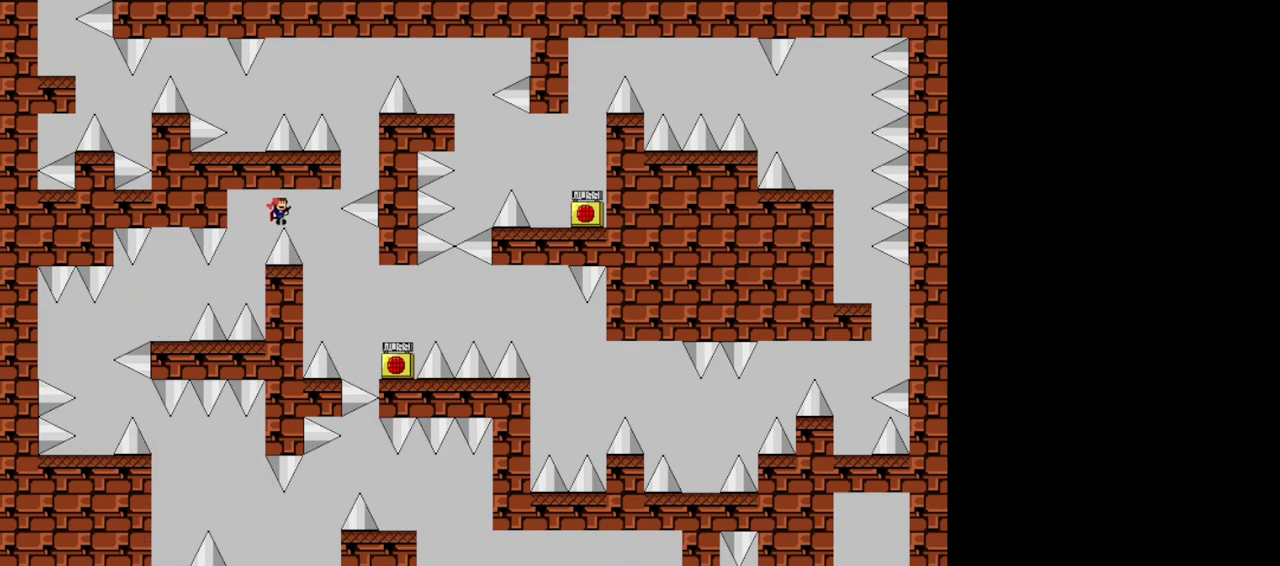
{"keys": ["right"], "events": [[360, "shift", "up"]]}
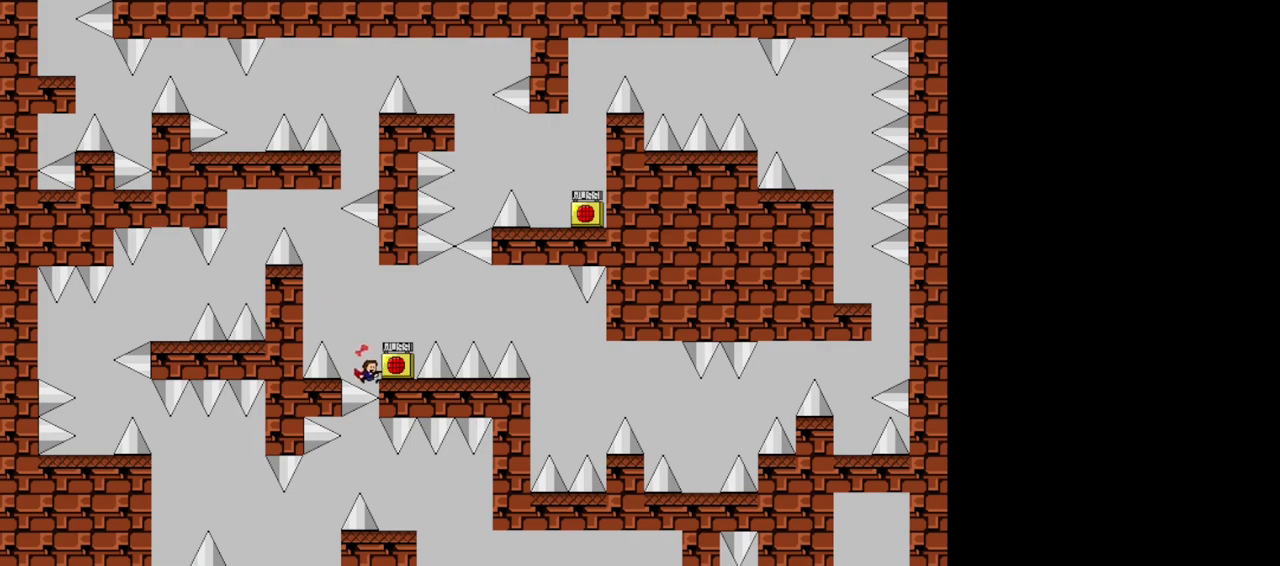
{"keys": [], "events": [[160, "right", "up"]]}
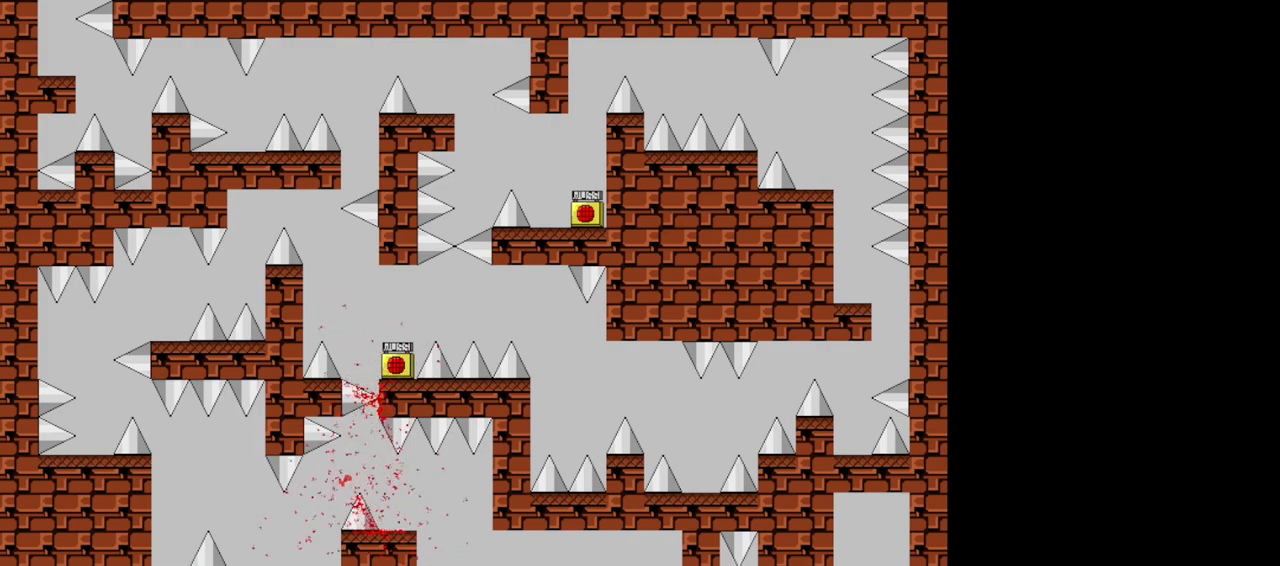
{"keys": [], "events": []}
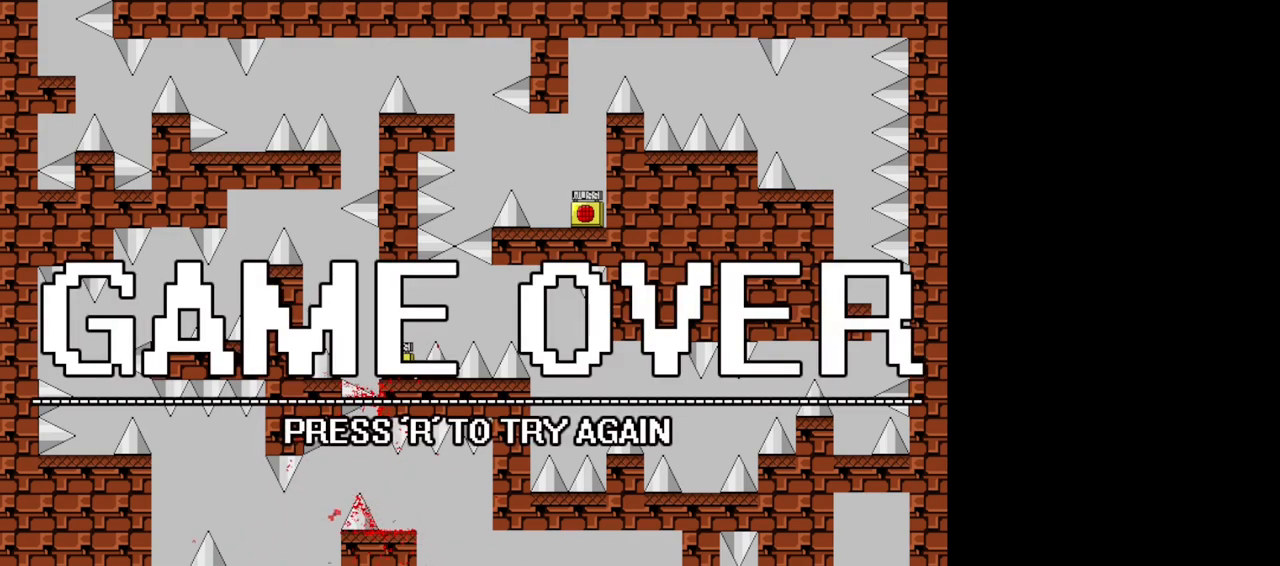
{"keys": [], "events": [[140, "r", "down"], [240, "r", "up"]]}
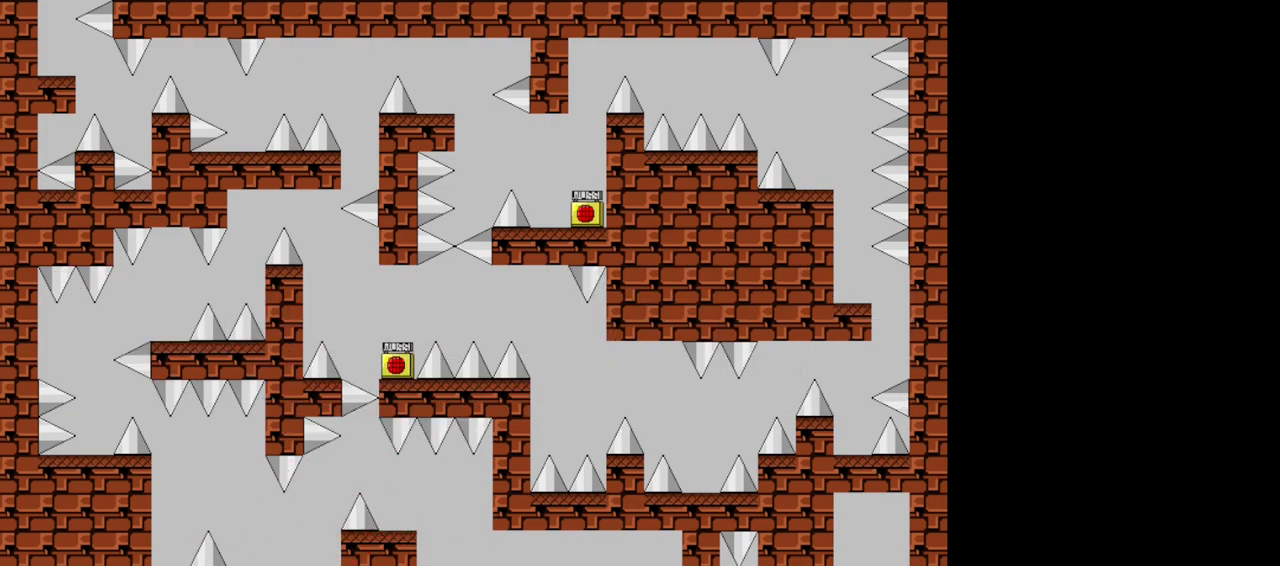
{"keys": ["left"], "events": [[180, "left", "down"], [220, "shift", "down"], [480, "shift", "up"]]}
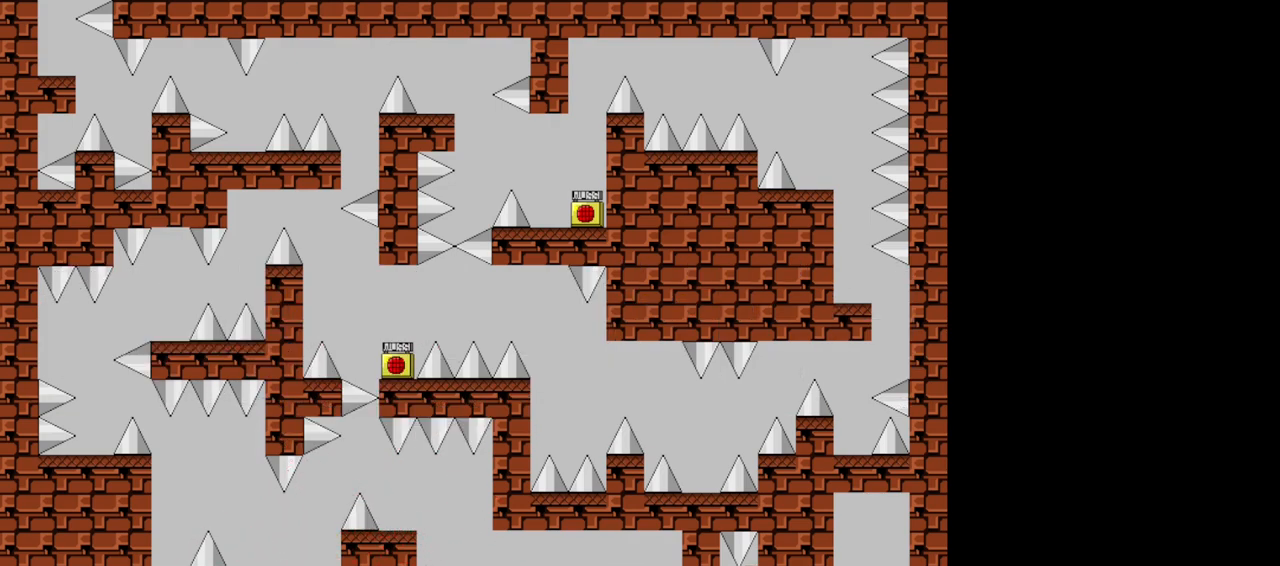
{"keys": ["left", "shift"], "events": [[240, "left", "up"], [320, "r", "down"], [400, "r", "up"], [440, "left", "down"], [460, "shift", "down"]]}
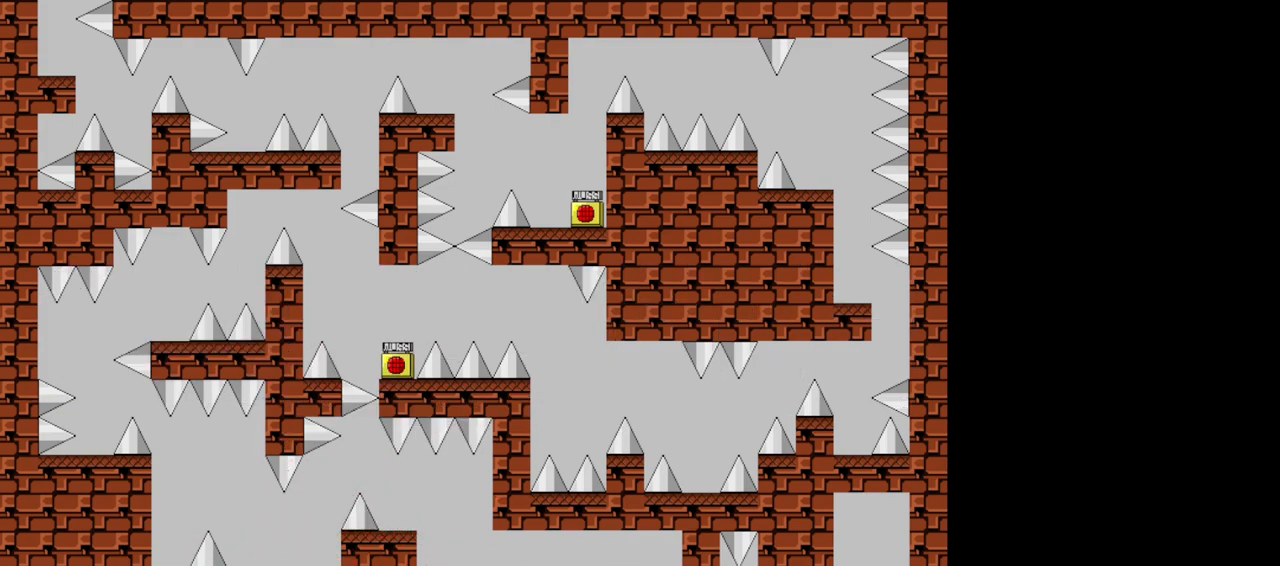
{"keys": [], "events": [[220, "shift", "up"], [380, "left", "up"], [460, "r", "down"], [500, "r", "up"]]}
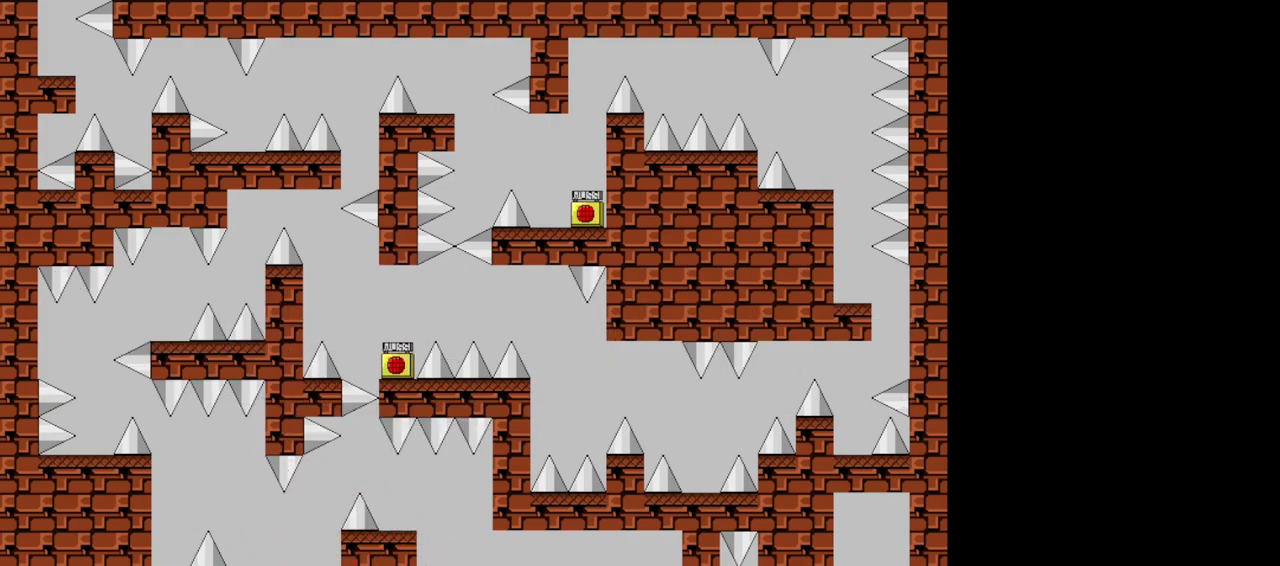
{"keys": ["left"], "events": [[60, "left", "down"], [80, "shift", "down"], [320, "shift", "up"]]}
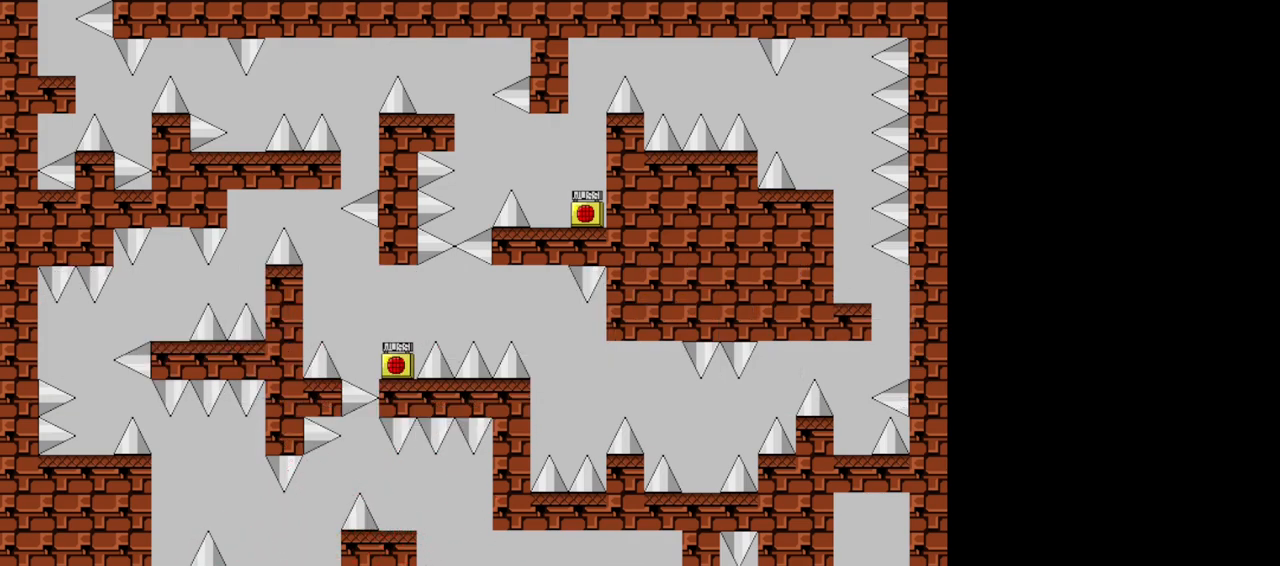
{"keys": ["left", "shift"], "events": [[180, "shift", "down"]]}
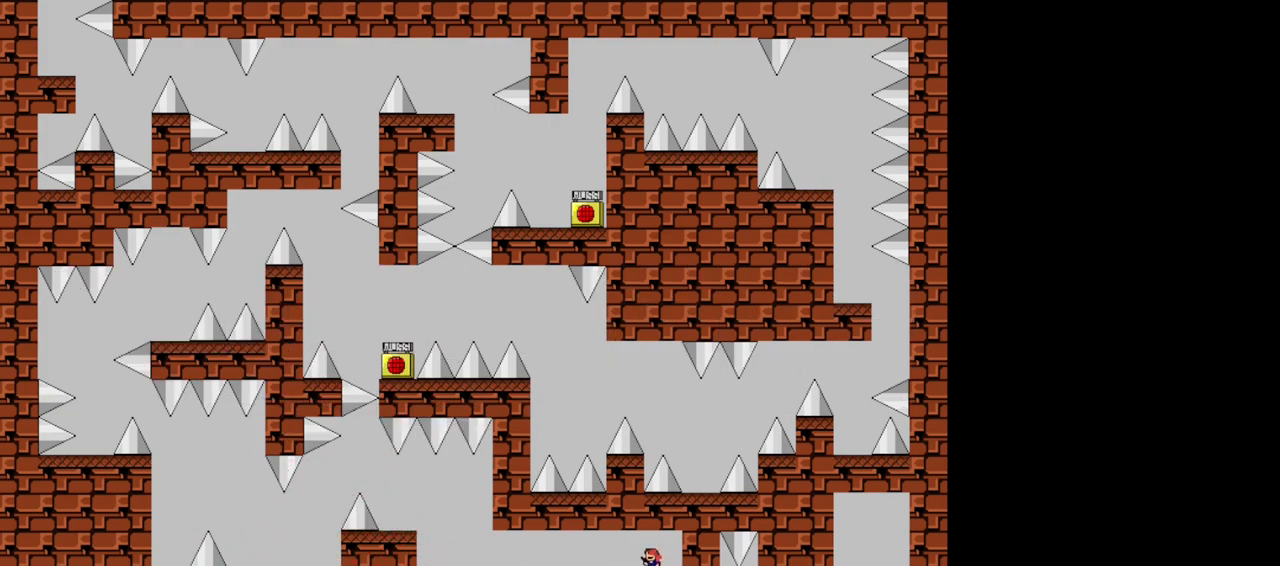
{"keys": ["left", "shift"], "events": [[60, "left", "up"], [80, "shift", "up"], [140, "r", "down"], [200, "r", "up"], [240, "left", "down"], [260, "shift", "down"]]}
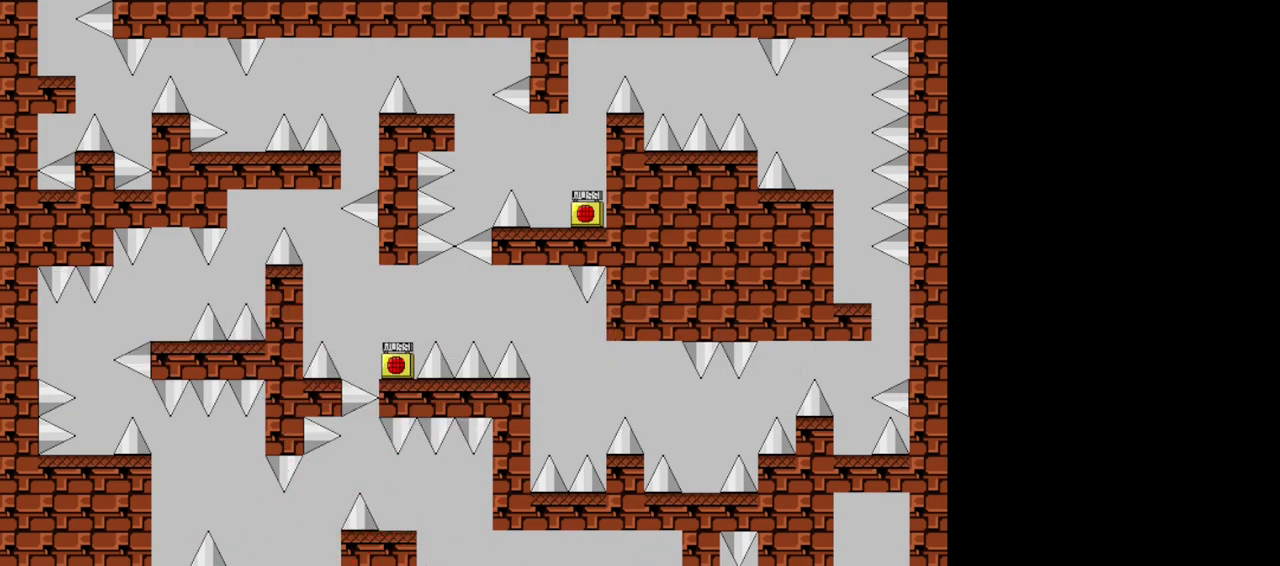
{"keys": ["left", "shift"], "events": [[40, "shift", "up"], [360, "shift", "down"]]}
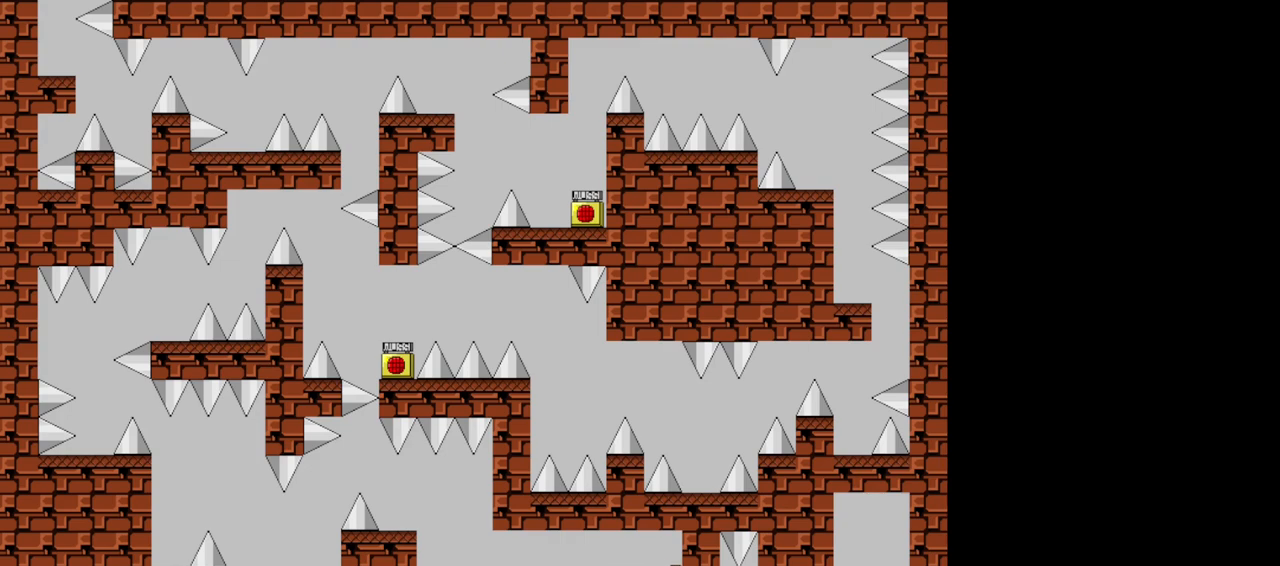
{"keys": [], "events": [[280, "shift", "up"], [400, "left", "up"]]}
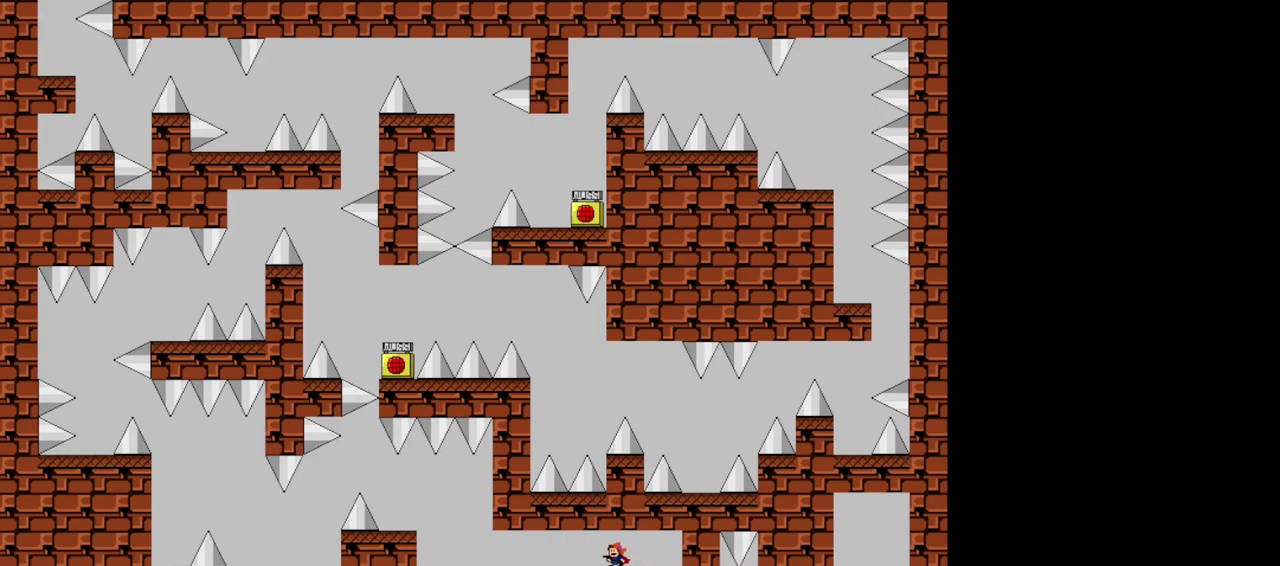
{"keys": [], "events": []}
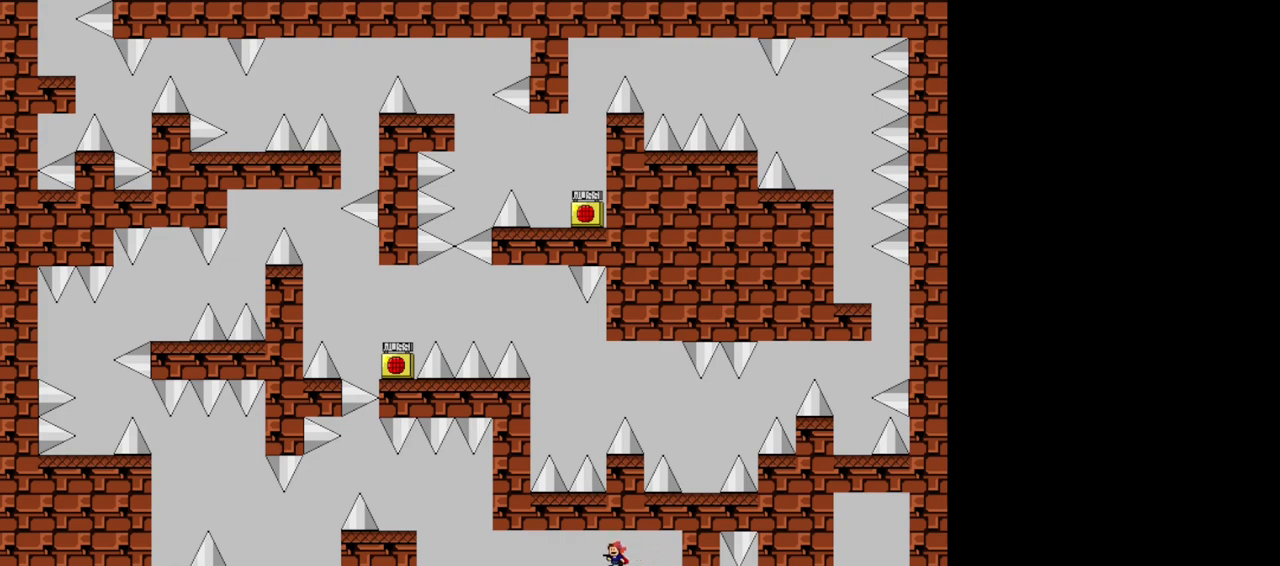
{"keys": [], "events": []}